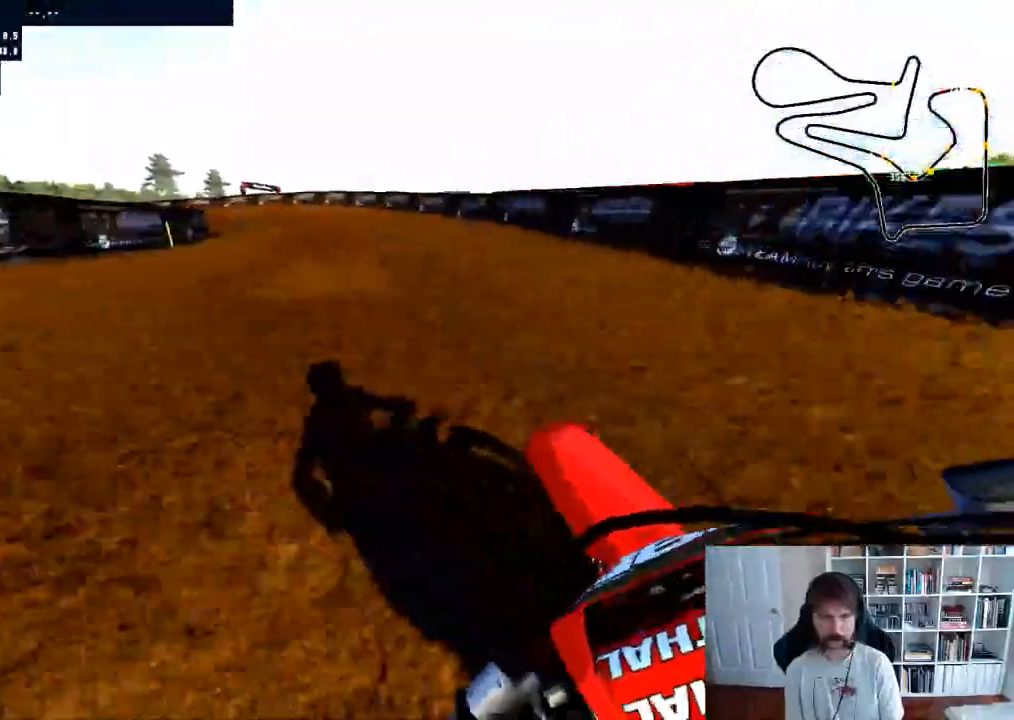
Gameplay with a controller (Xbox layout); each line is a JSON object with the inputs held at the frame after it (dt_ms = milliseconds from this image to that frame). "events" lists button and stick changes between this image and that frame as [ms after this image, input, new state], when the widget could be followed in between.
{"dt_ms": 500, "buttons": [], "left_stick": "center", "right_stick": "center", "events": [[50, "left_stick", "center"], [67, "right_stick", "center"], [233, "left_stick", "left"], [433, "left_stick", "center"]]}
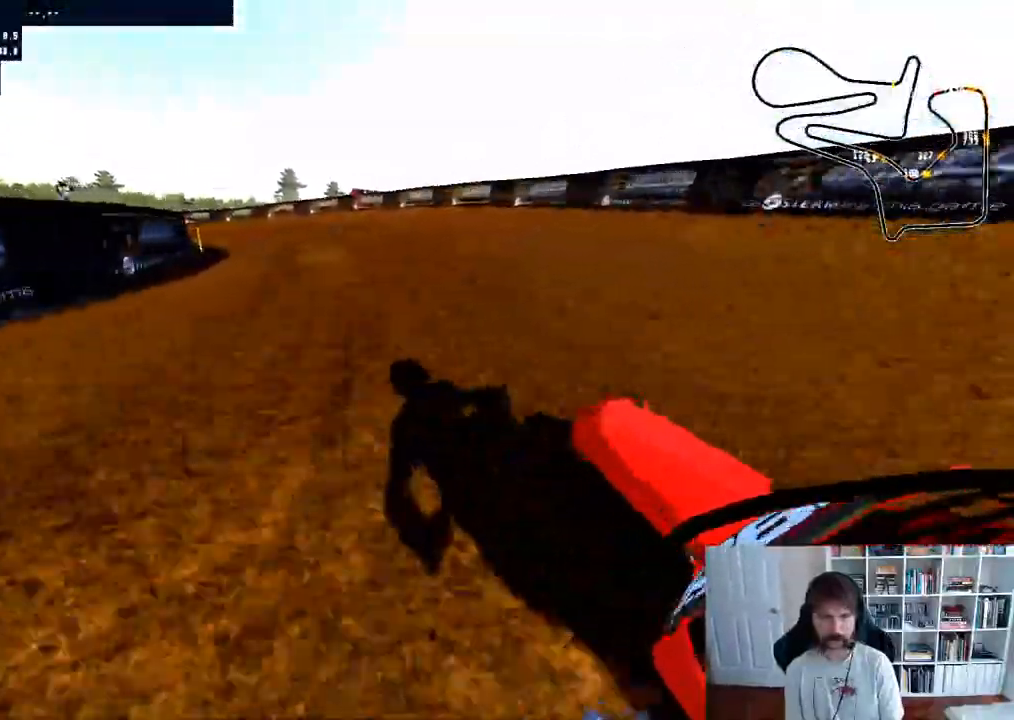
{"dt_ms": 500, "buttons": ["R3"], "left_stick": "left", "right_stick": "center", "events": [[67, "left_stick", "left"], [400, "R3", "down"]]}
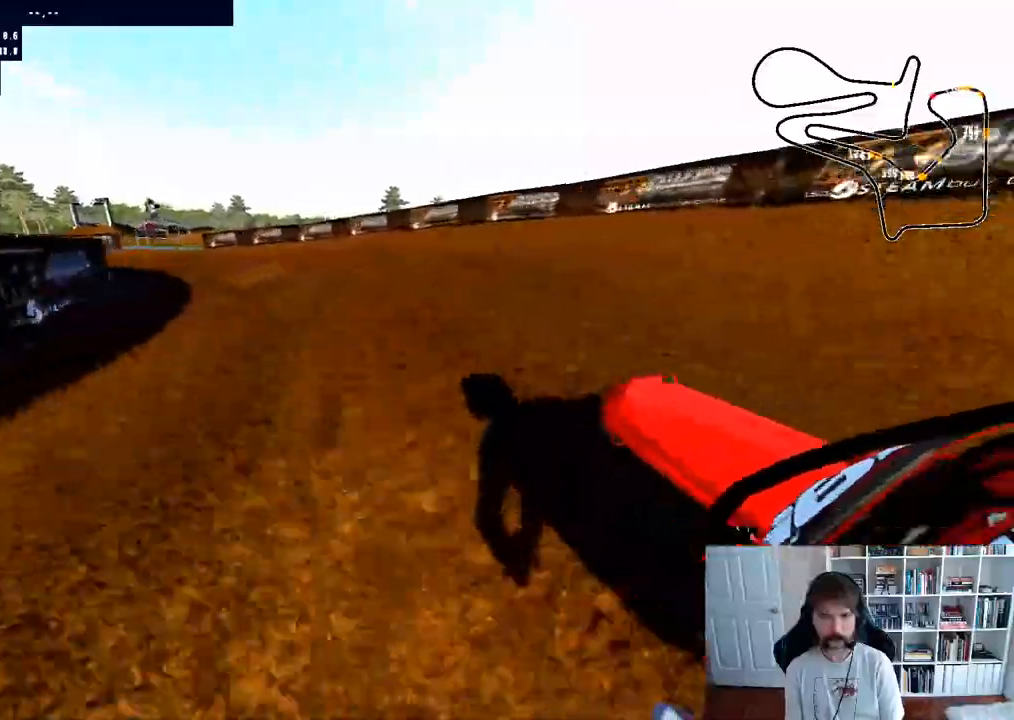
{"dt_ms": 1000, "buttons": ["R2"], "left_stick": "left", "right_stick": "center"}
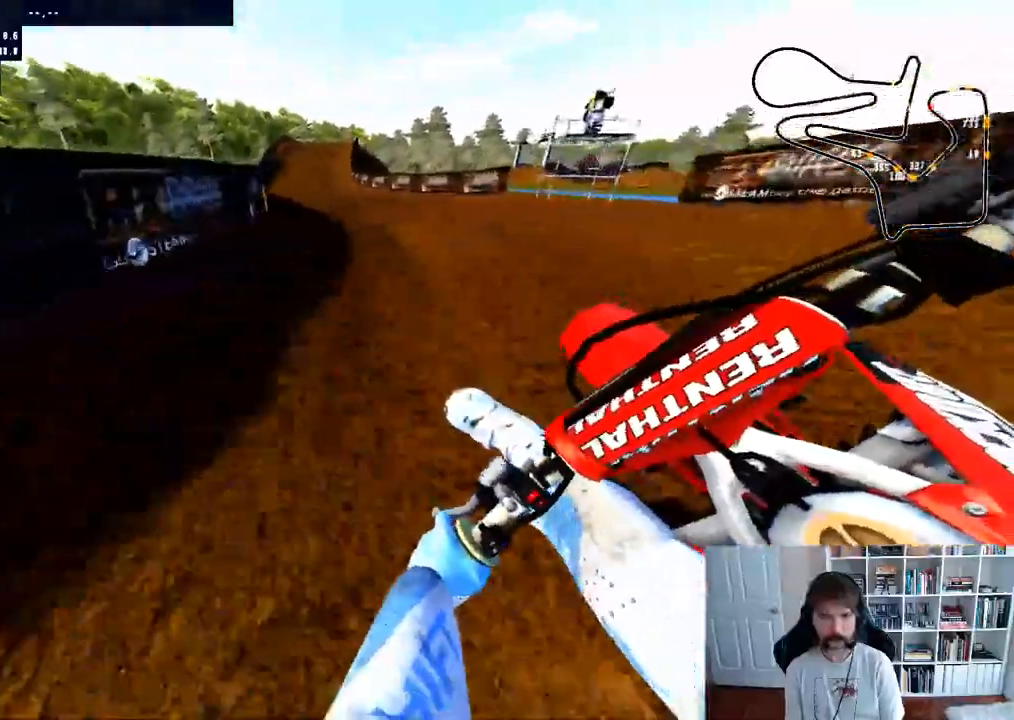
{"dt_ms": 500, "buttons": ["R2"], "left_stick": "center", "right_stick": "center", "events": [[83, "R3", "down"], [133, "right_stick", "up-right"], [167, "left_stick", "down-left"], [200, "R3", "up"], [283, "right_stick", "center"], [317, "left_stick", "center"]]}